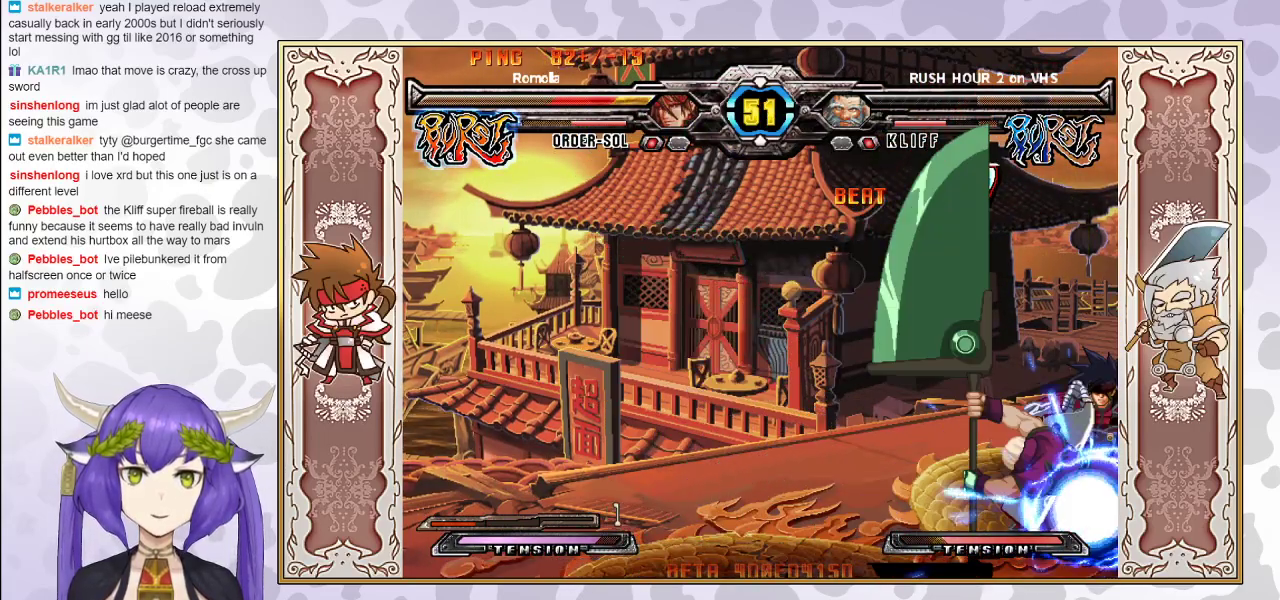
Gameplay with a controller (arcade stick); each line is a JSON object with the inputs held at the frame after it. "events" lists button and stick changes between this image and that frame as [ms after this image, input, new state], when the widget could be followed in between. Not read: L3 R3 left_stick other_buttons.
{"buttons": [], "events": []}
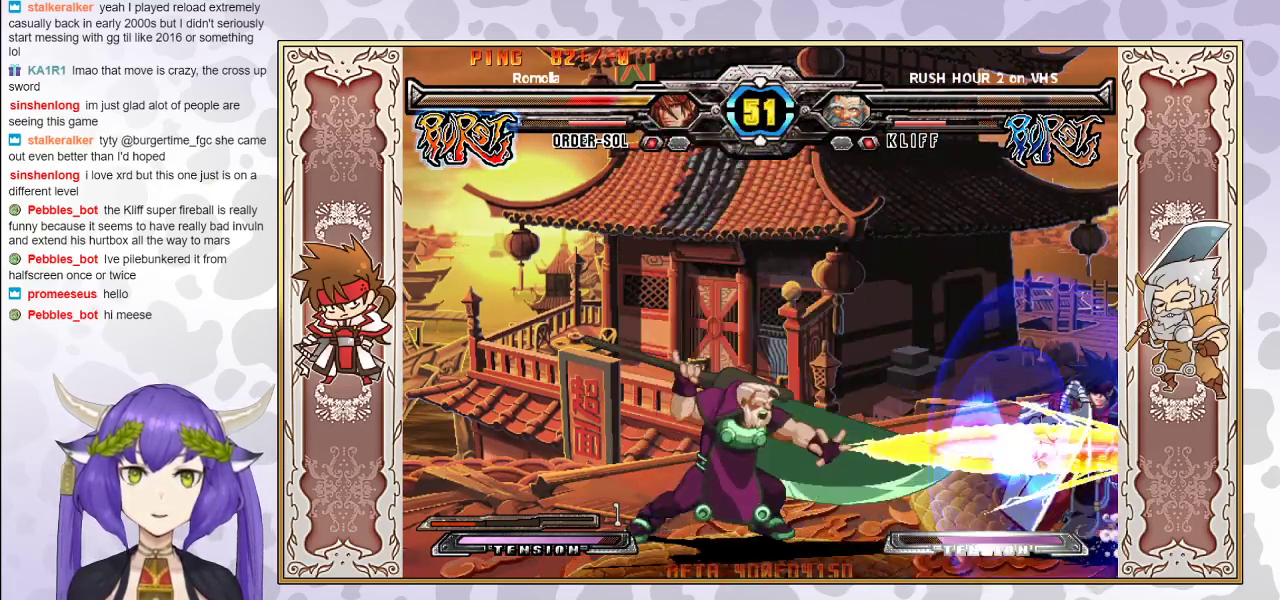
{"buttons": [], "events": [[333, "R2", "down"], [350, "R2", "up"], [400, "R2", "down"], [450, "R2", "up"]]}
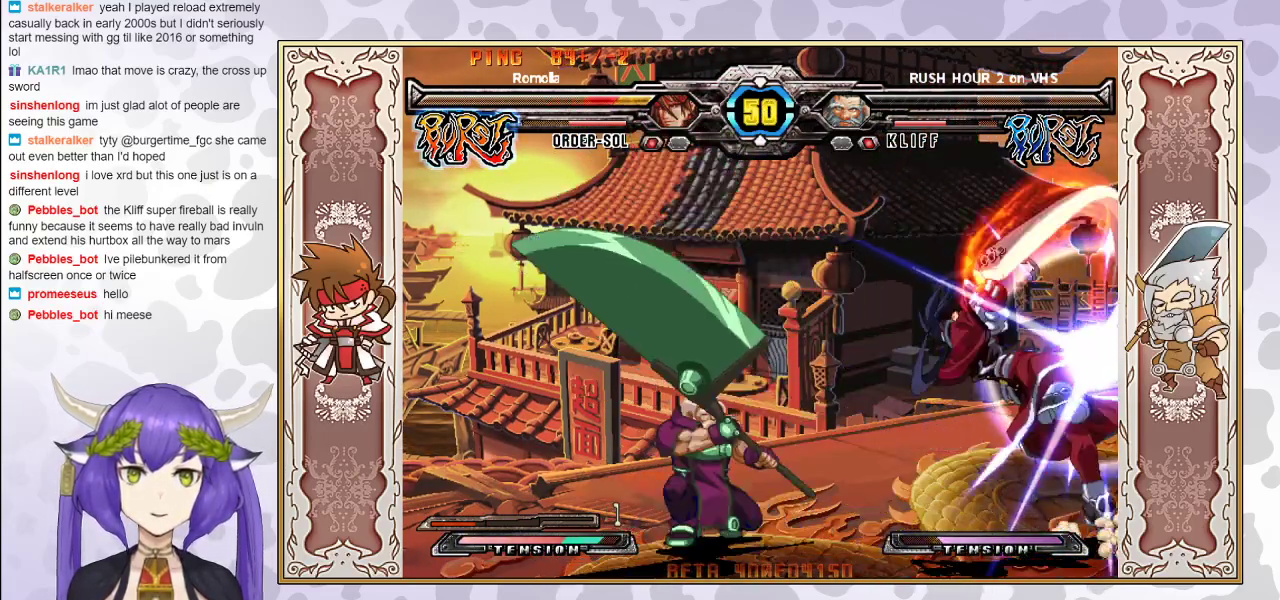
{"buttons": [], "events": []}
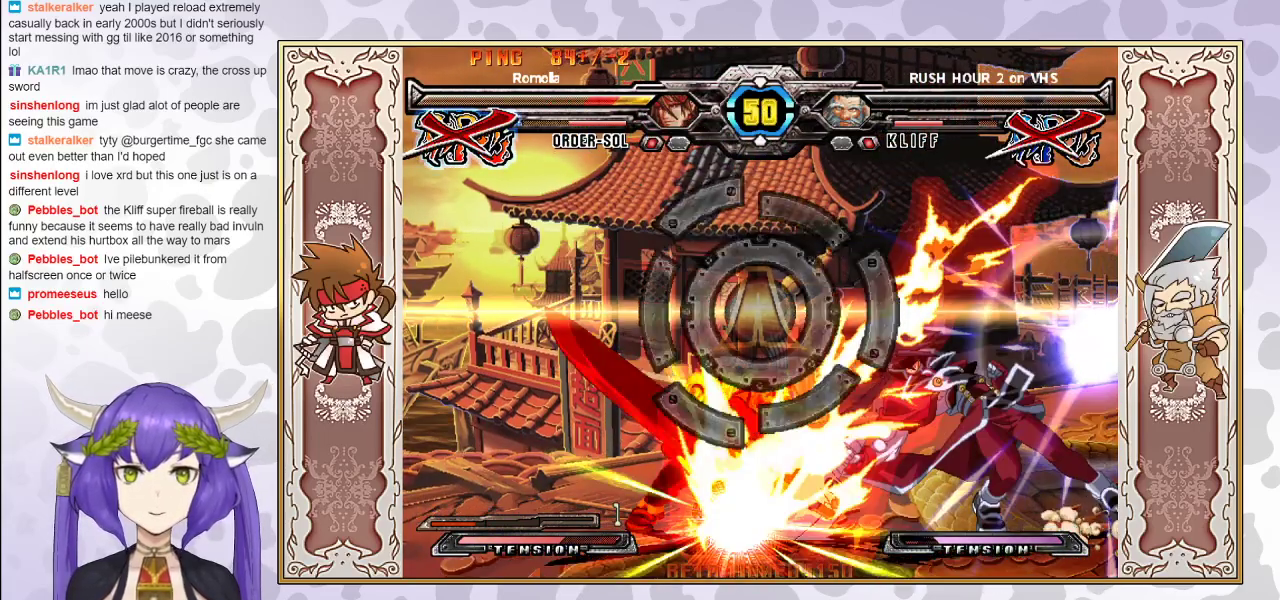
{"buttons": [], "events": []}
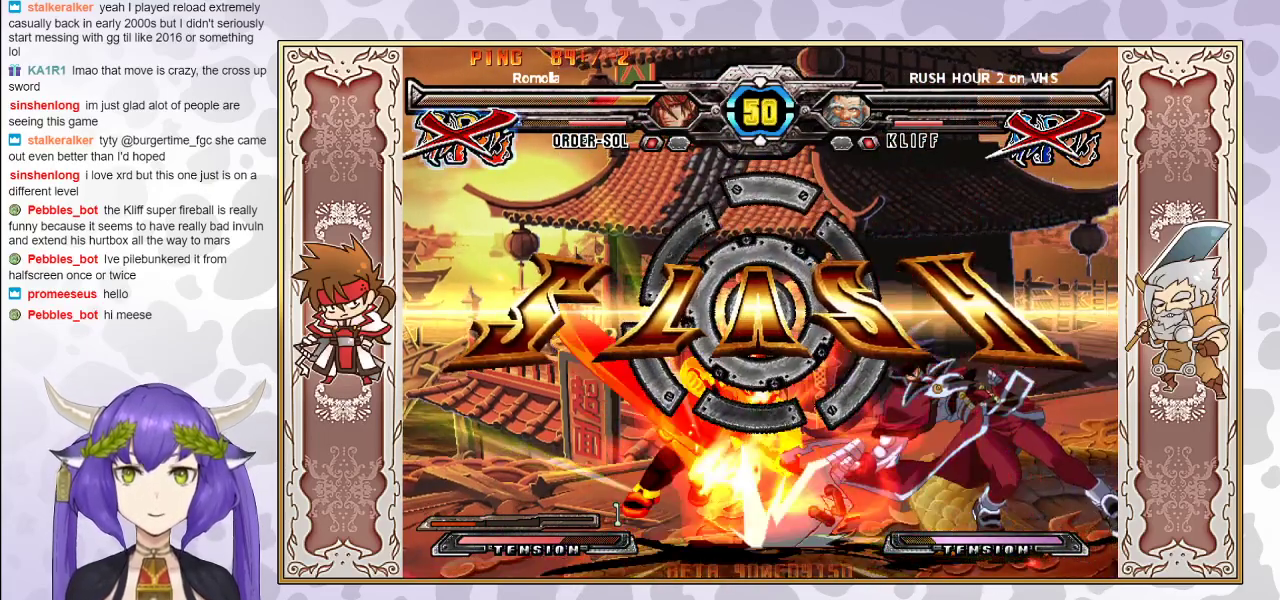
{"buttons": ["CIRCLE"], "events": [[417, "CIRCLE", "down"]]}
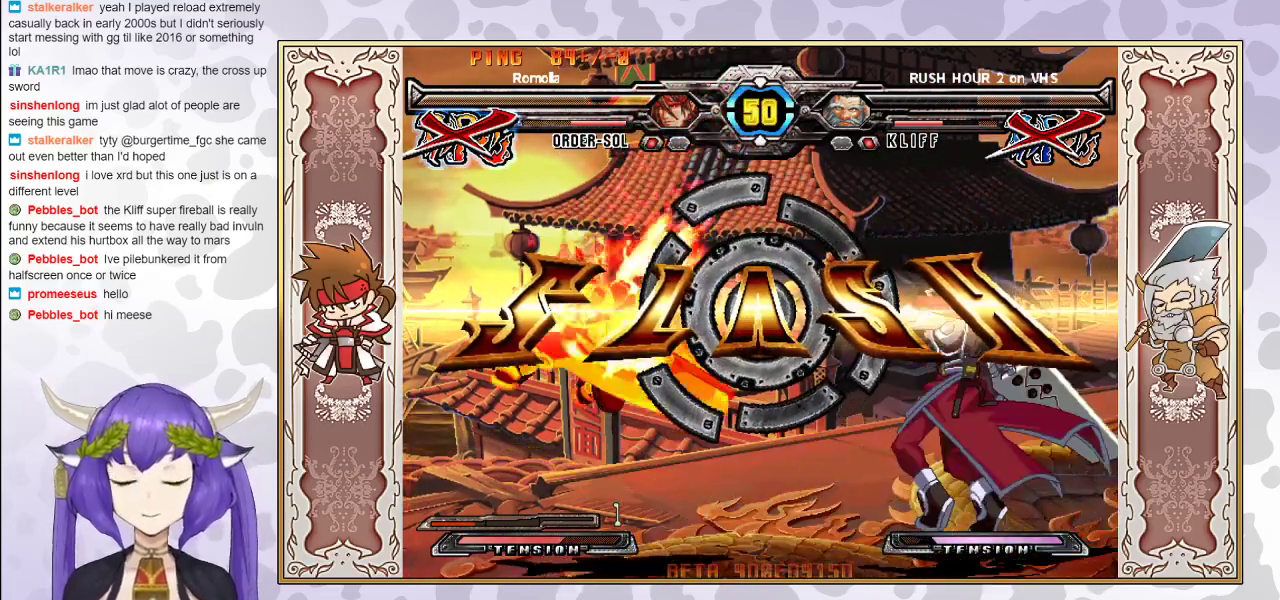
{"buttons": [], "events": [[133, "CIRCLE", "up"], [250, "CIRCLE", "down"], [467, "CIRCLE", "up"]]}
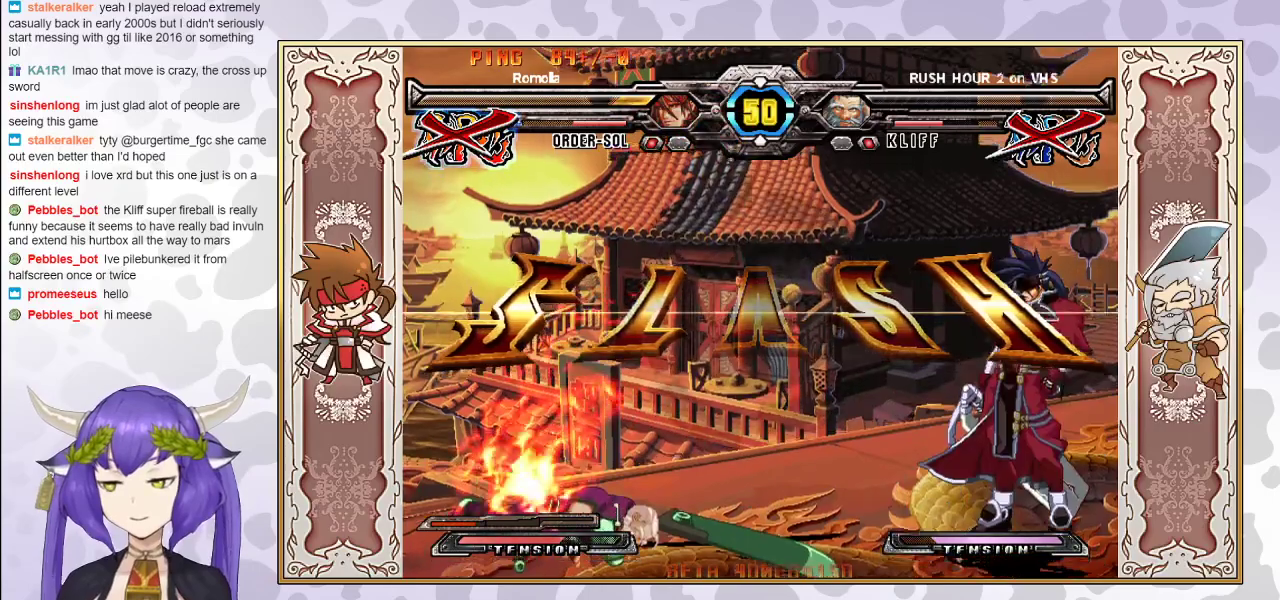
{"buttons": [], "events": [[50, "CIRCLE", "down"], [167, "CIRCLE", "up"], [333, "CIRCLE", "down"], [467, "CIRCLE", "up"]]}
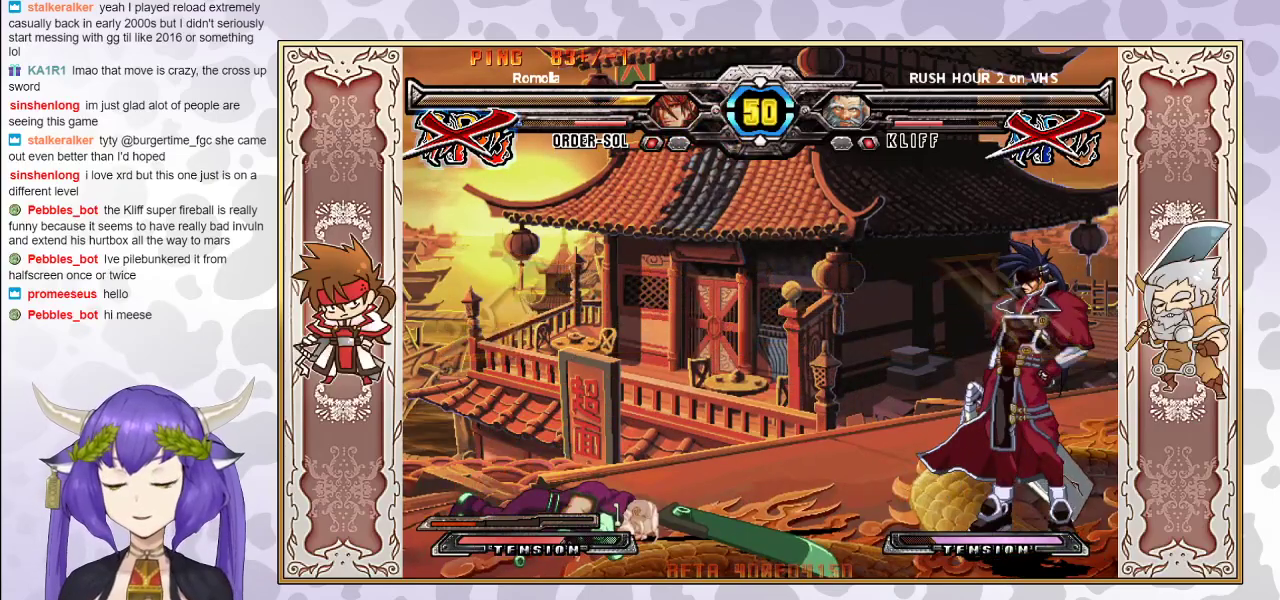
{"buttons": [], "events": [[100, "CIRCLE", "down"], [267, "CIRCLE", "up"]]}
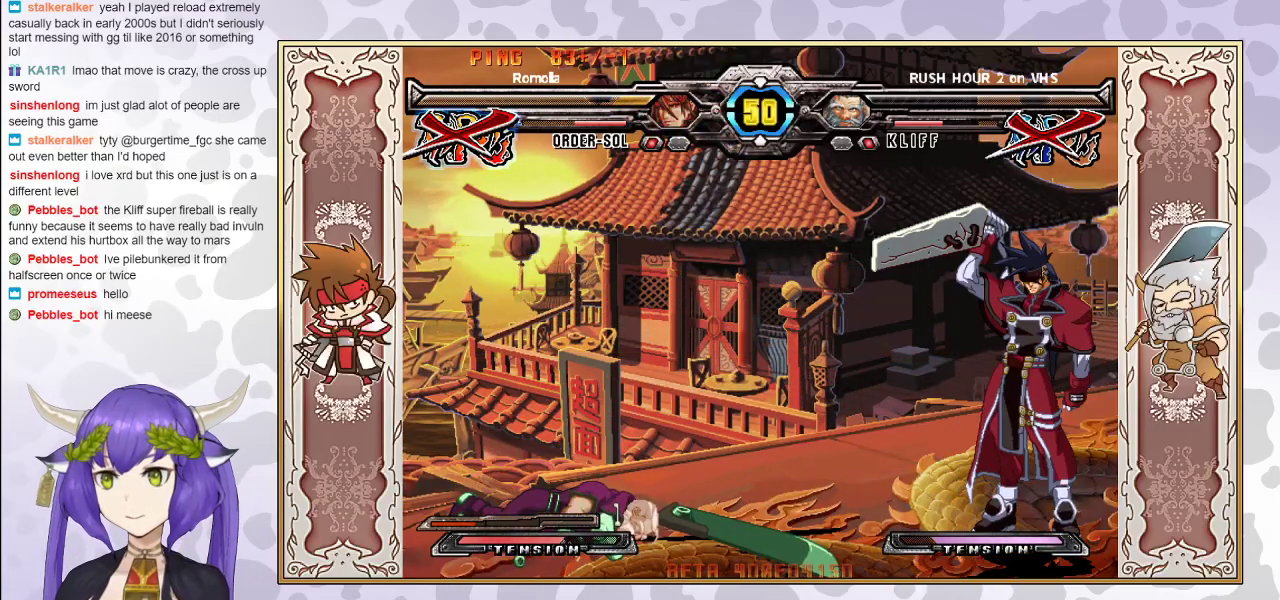
{"buttons": ["CIRCLE"], "events": [[133, "CIRCLE", "down"], [217, "CIRCLE", "up"], [433, "CIRCLE", "down"]]}
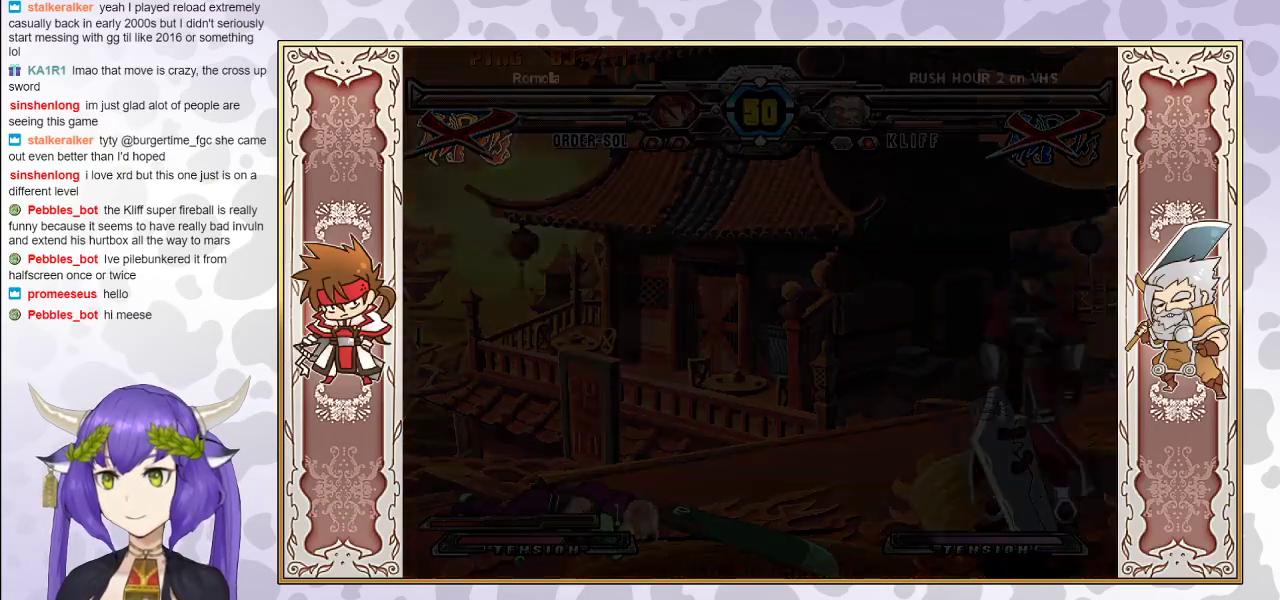
{"buttons": [], "events": [[50, "CIRCLE", "up"]]}
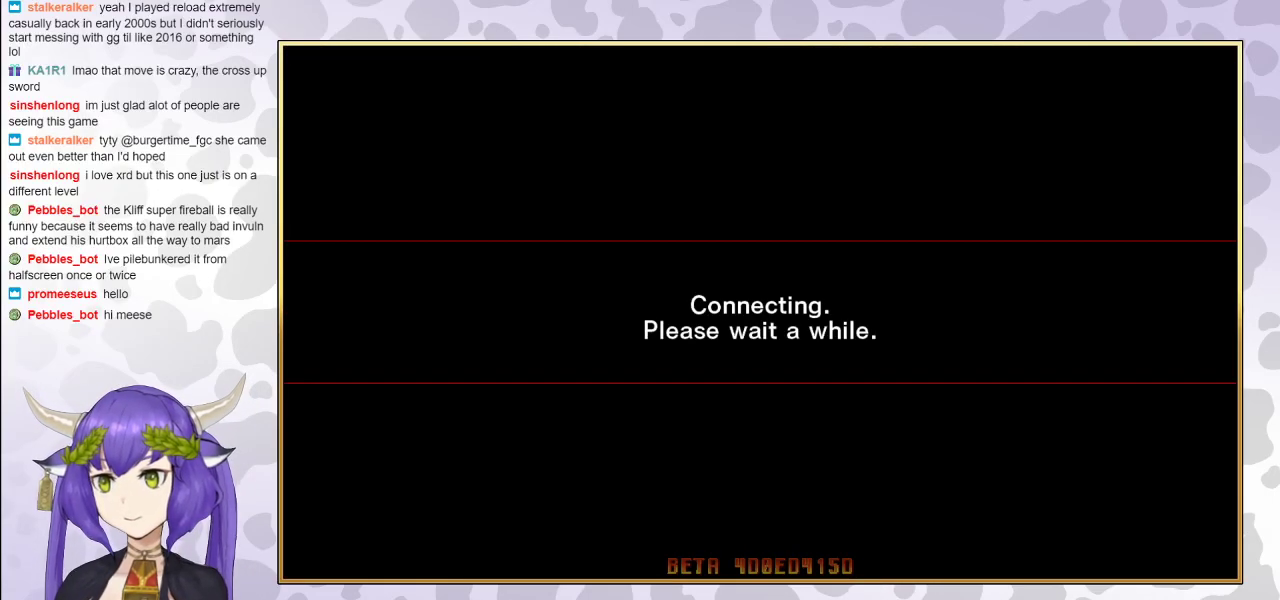
{"buttons": [], "events": []}
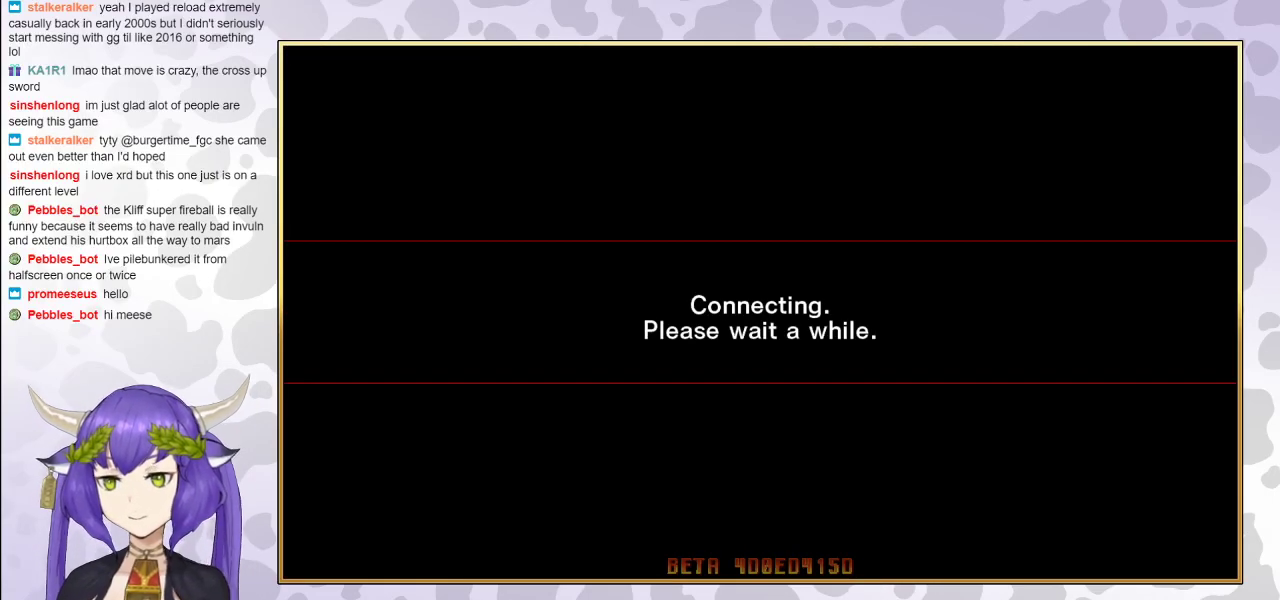
{"buttons": [], "events": []}
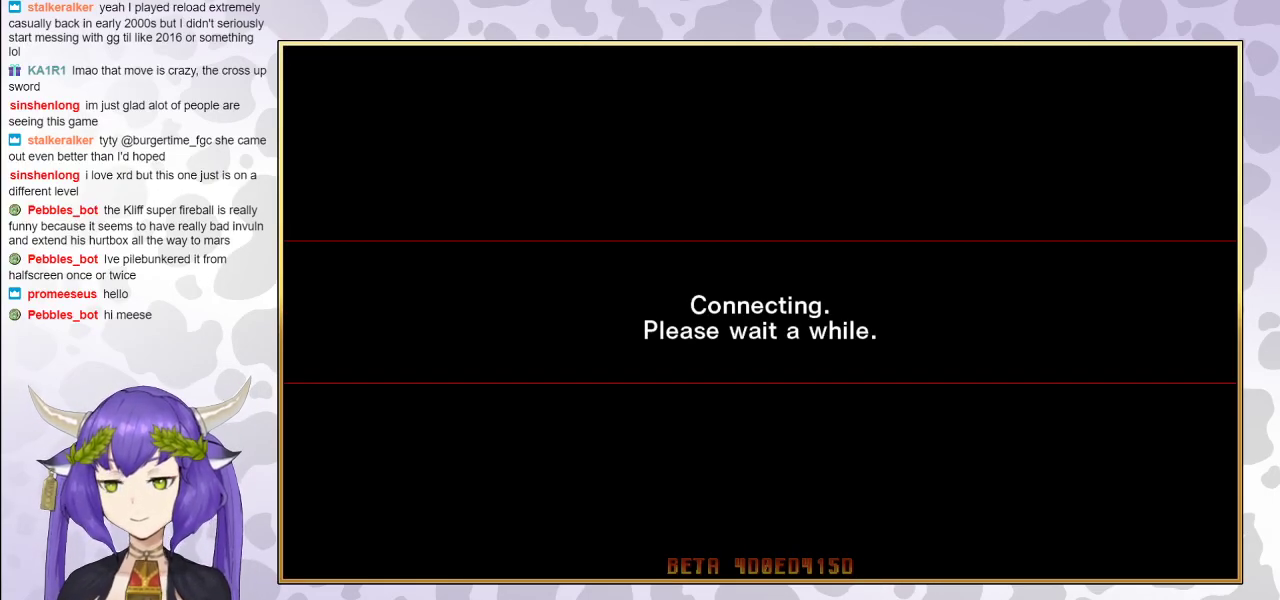
{"buttons": [], "events": []}
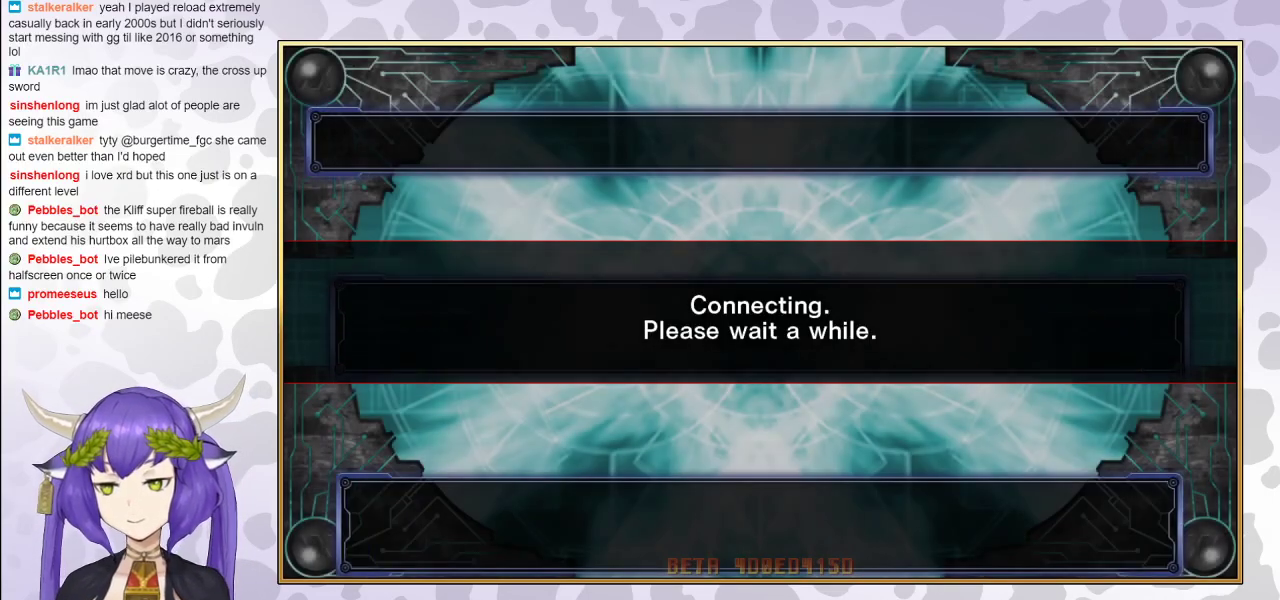
{"buttons": [], "events": []}
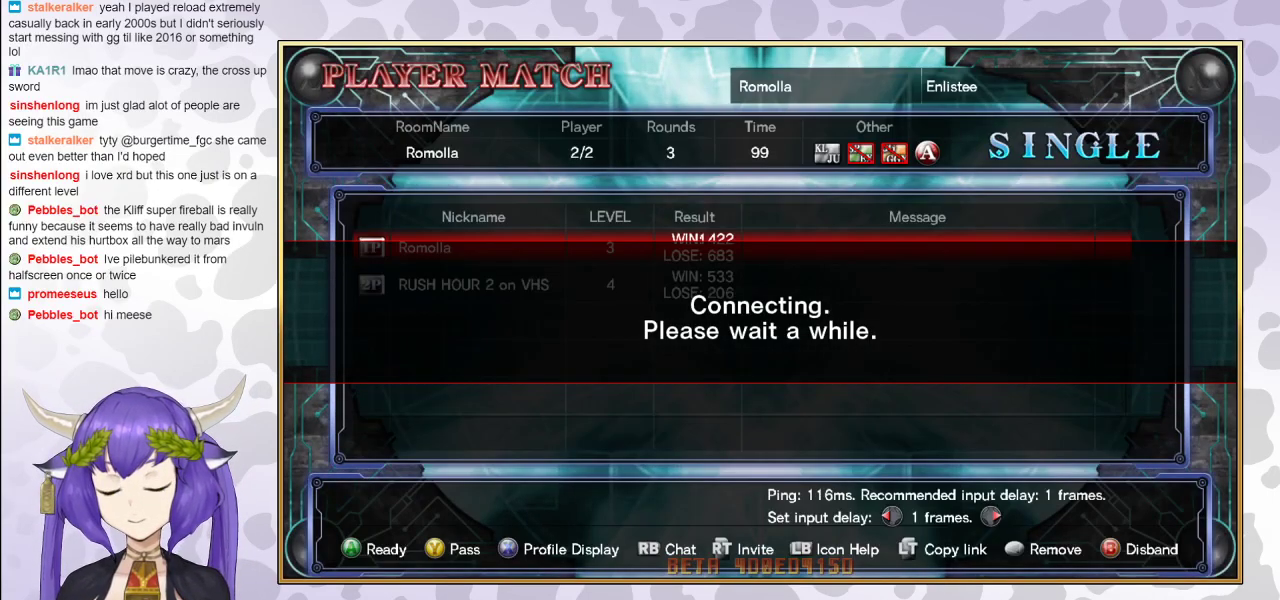
{"buttons": [], "events": []}
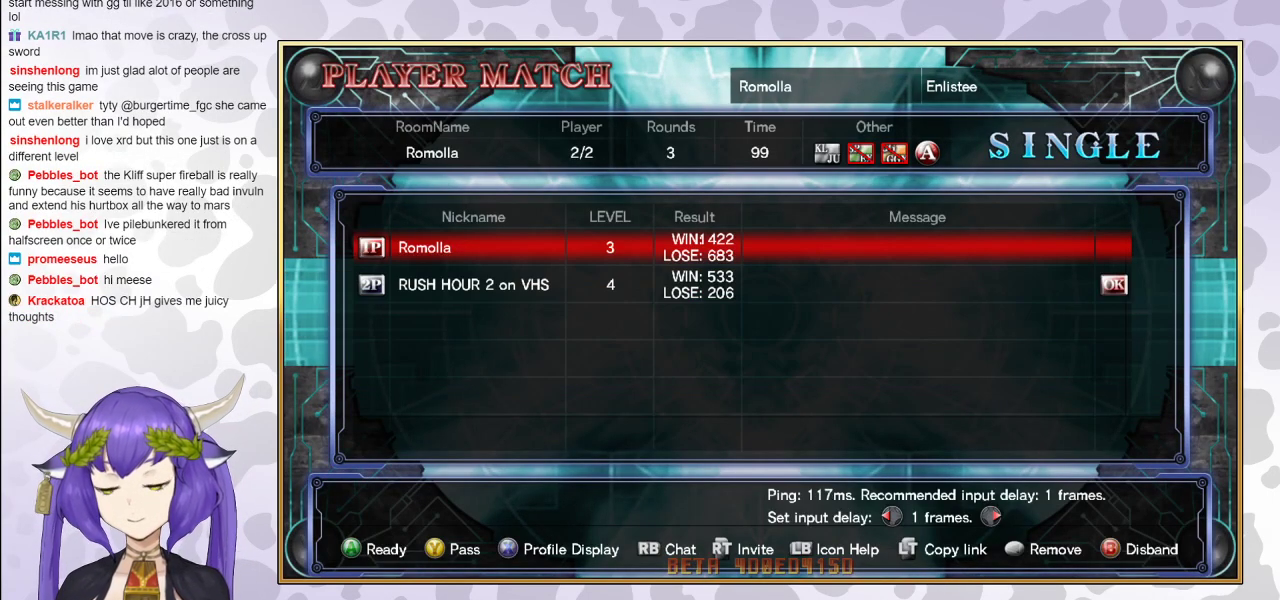
{"buttons": [], "events": [[67, "CIRCLE", "down"], [250, "CIRCLE", "up"]]}
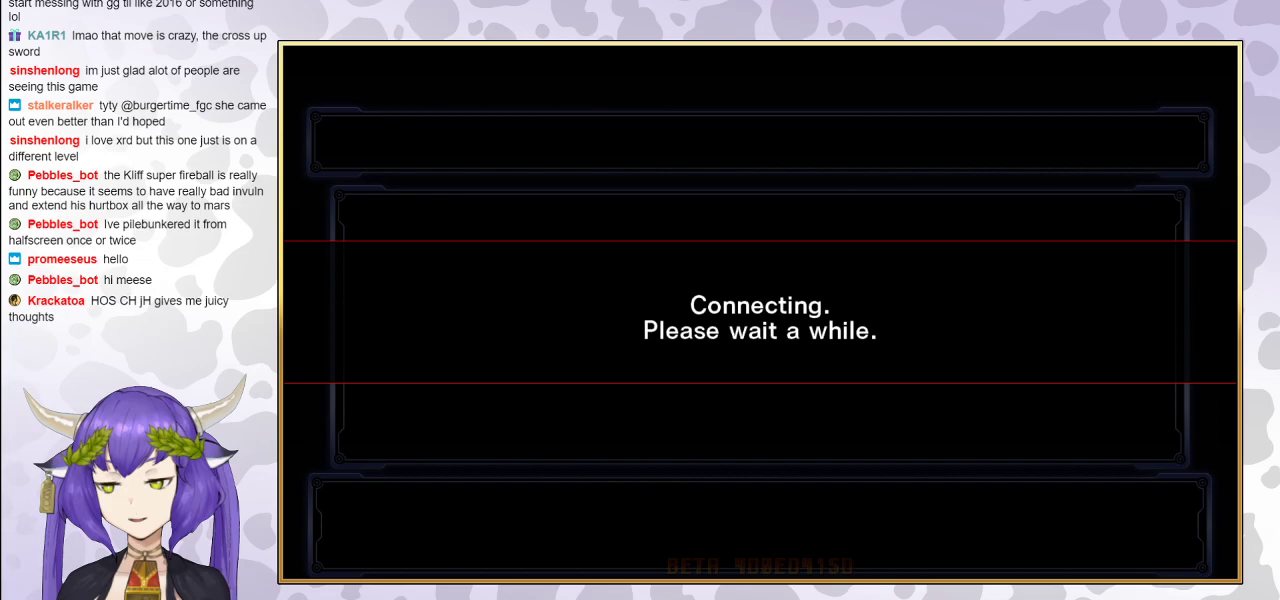
{"buttons": [], "events": []}
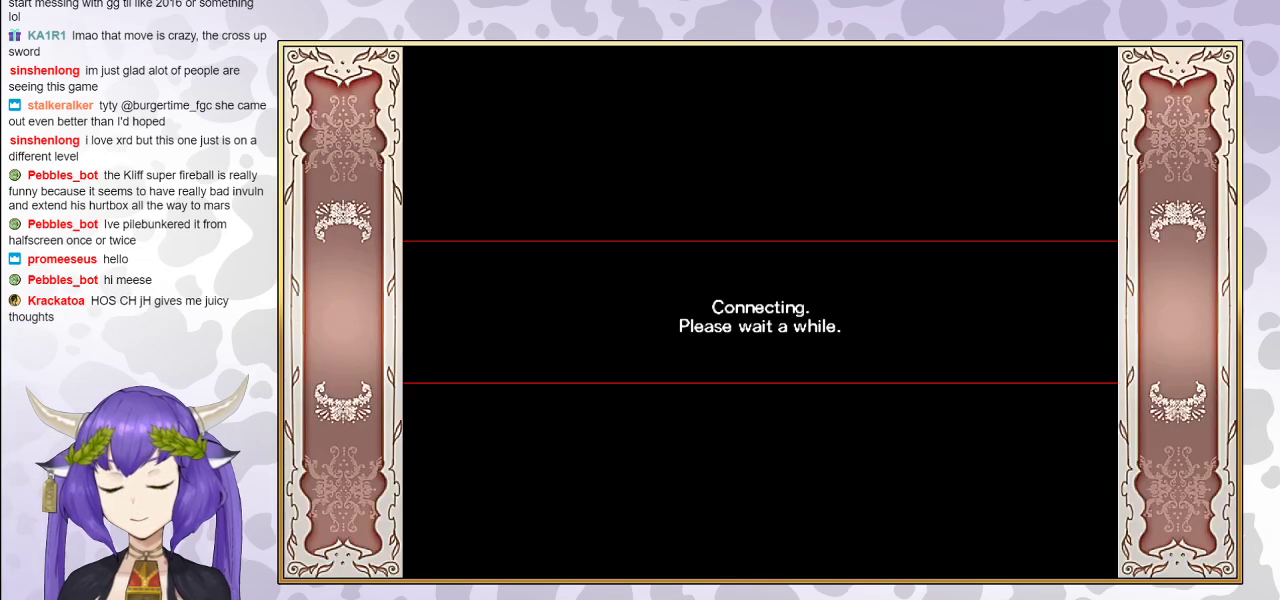
{"buttons": [], "events": []}
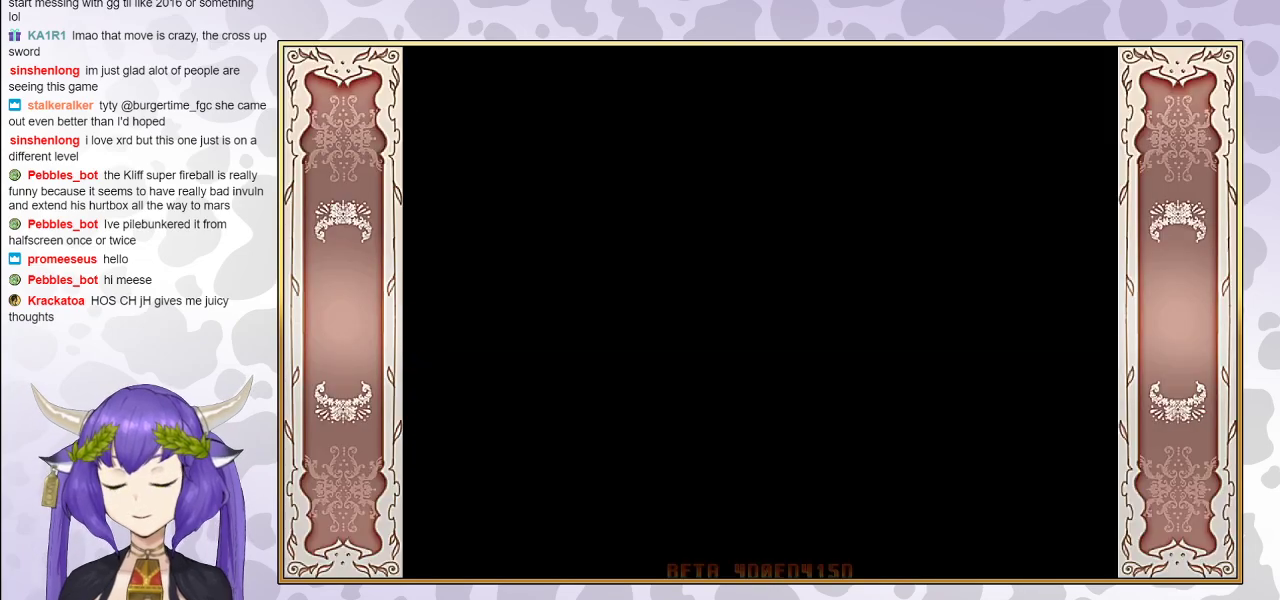
{"buttons": [], "events": []}
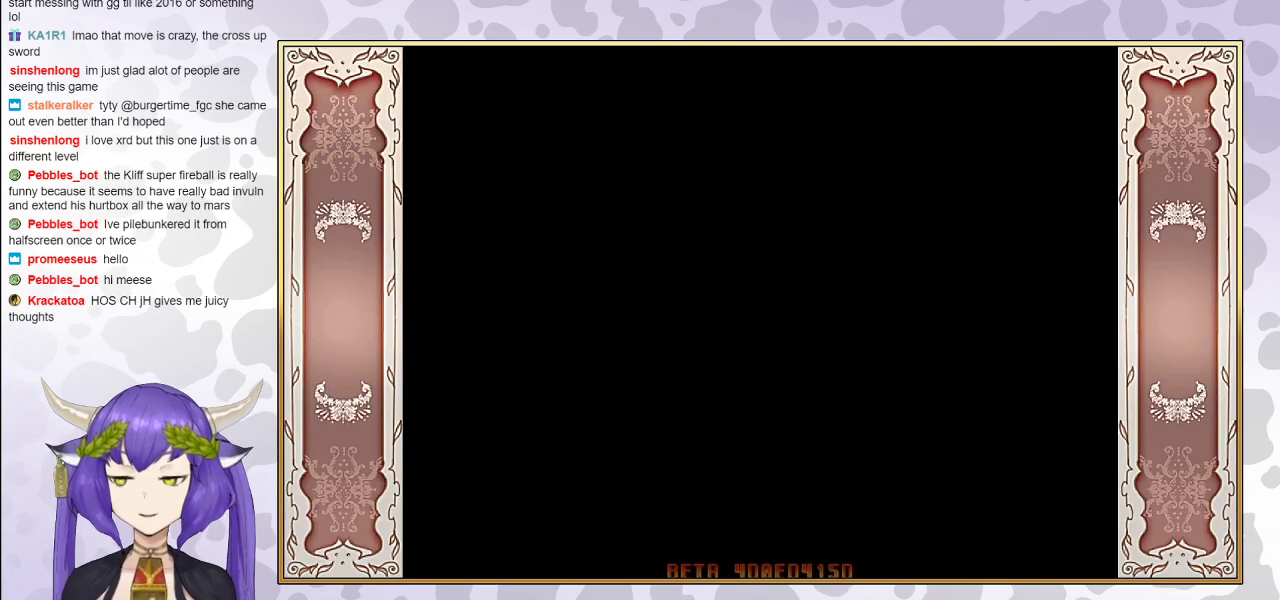
{"buttons": [], "events": []}
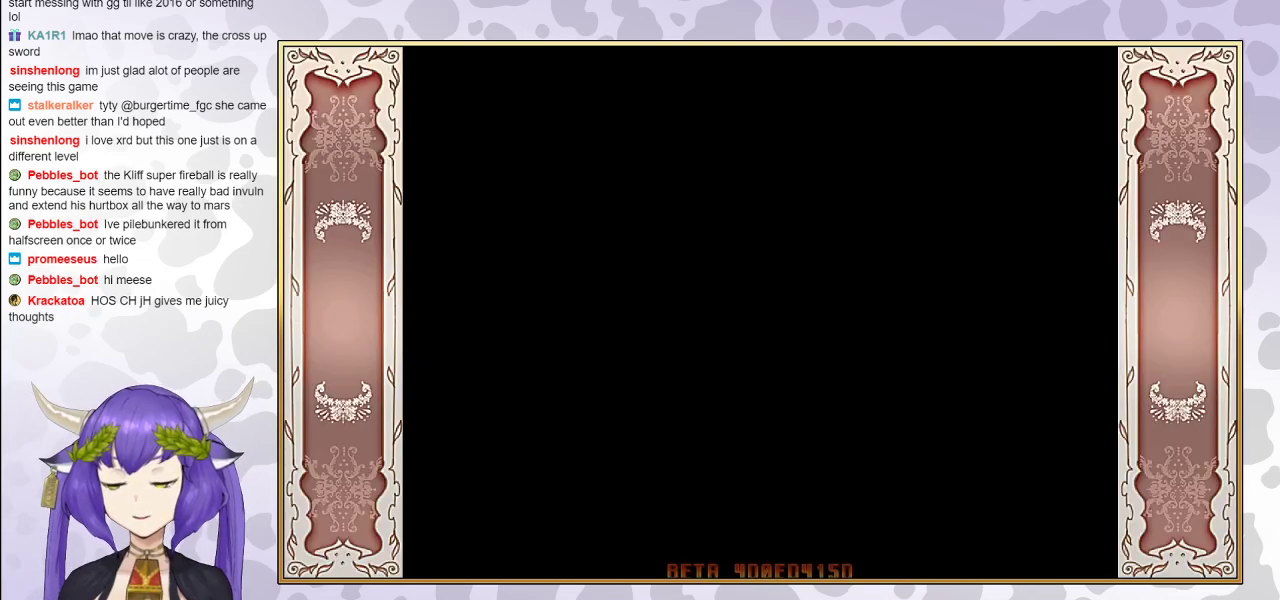
{"buttons": [], "events": []}
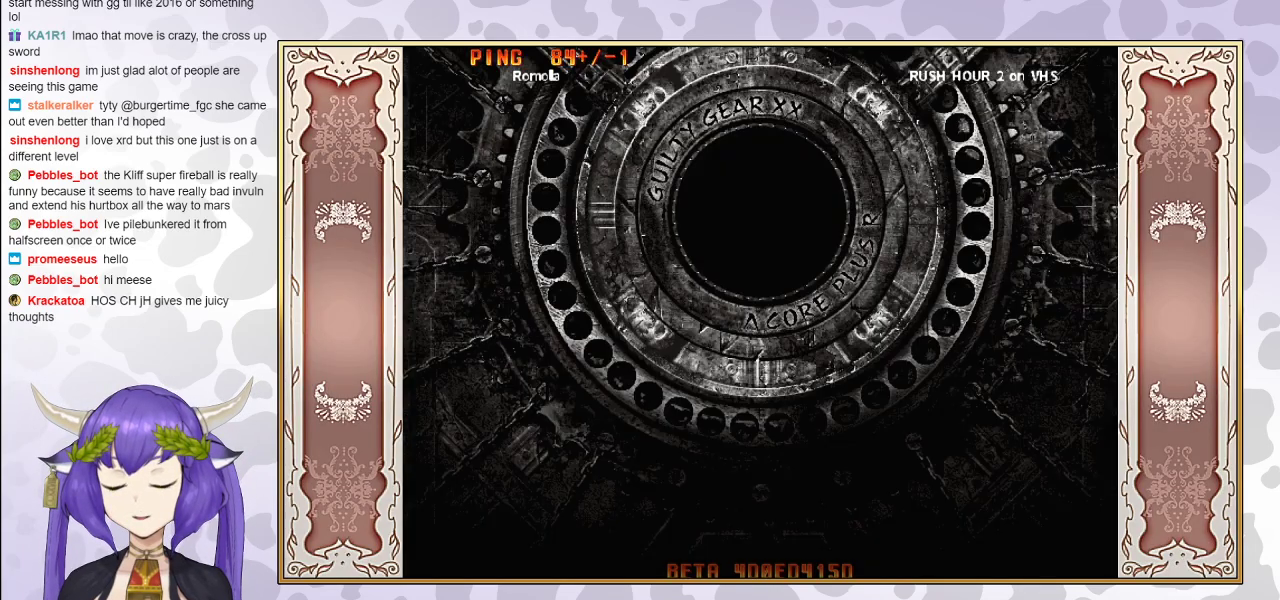
{"buttons": [], "events": []}
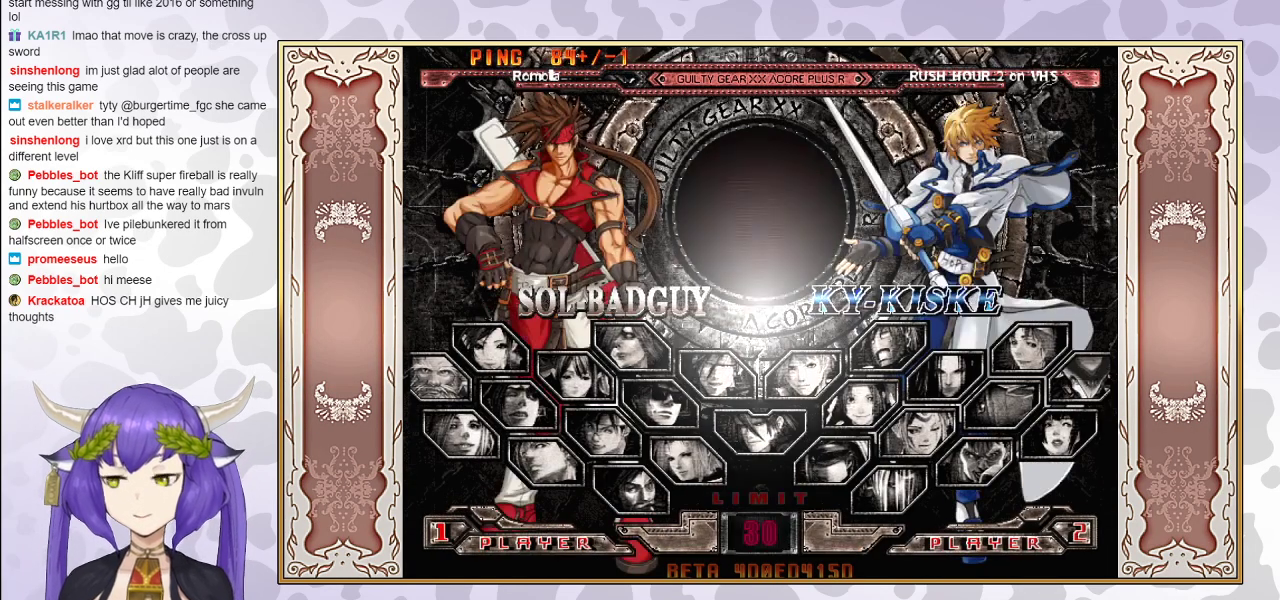
{"buttons": [], "events": []}
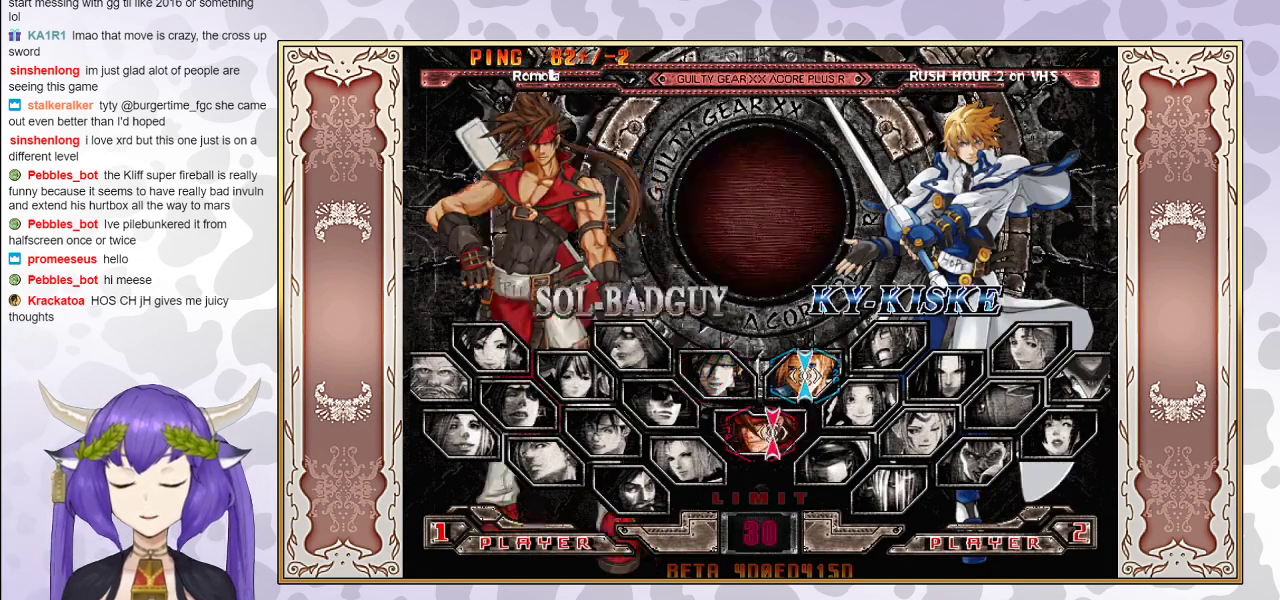
{"buttons": [], "events": []}
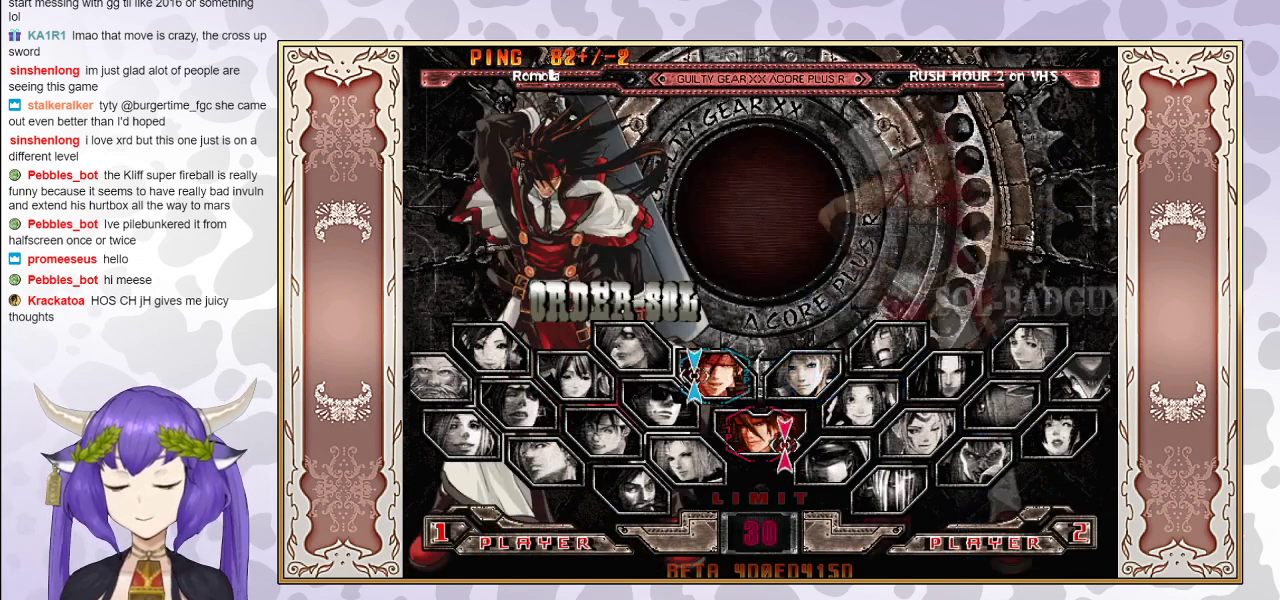
{"buttons": [], "events": []}
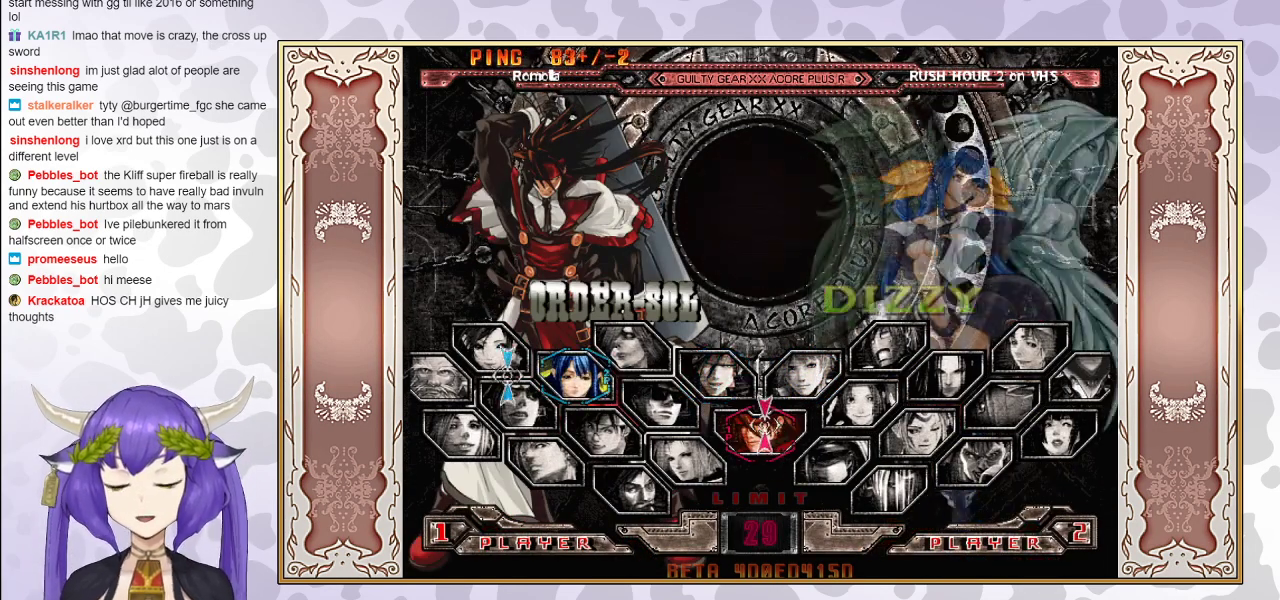
{"buttons": [], "events": [[150, "CIRCLE", "down"], [300, "CIRCLE", "up"]]}
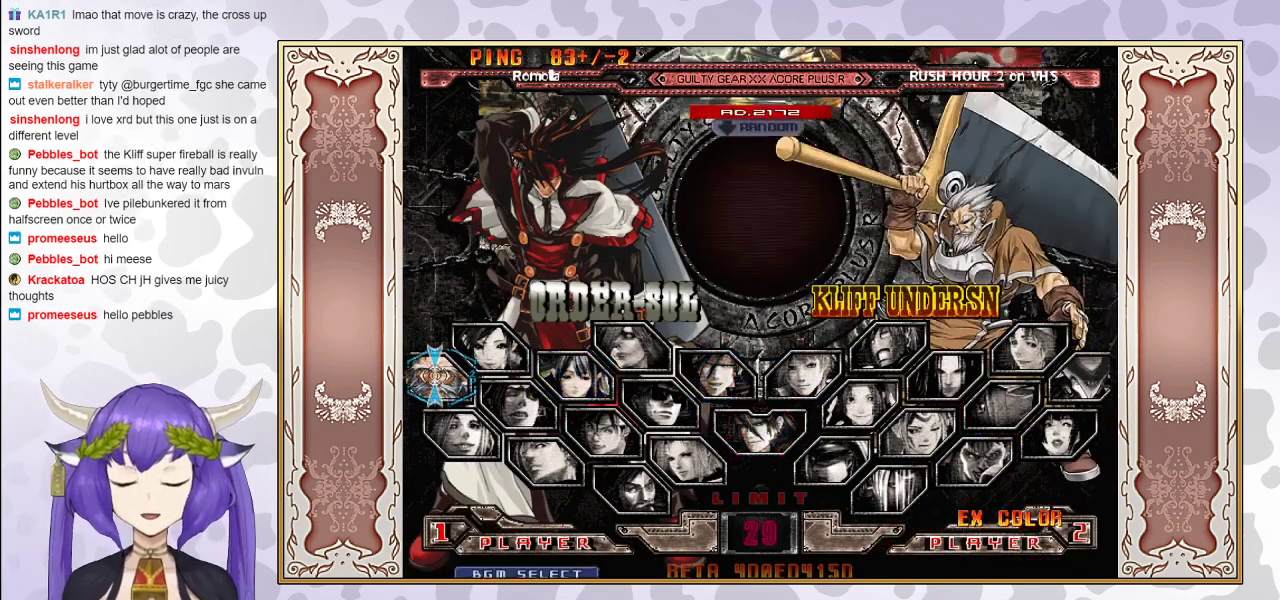
{"buttons": ["CIRCLE"], "events": [[500, "CIRCLE", "down"]]}
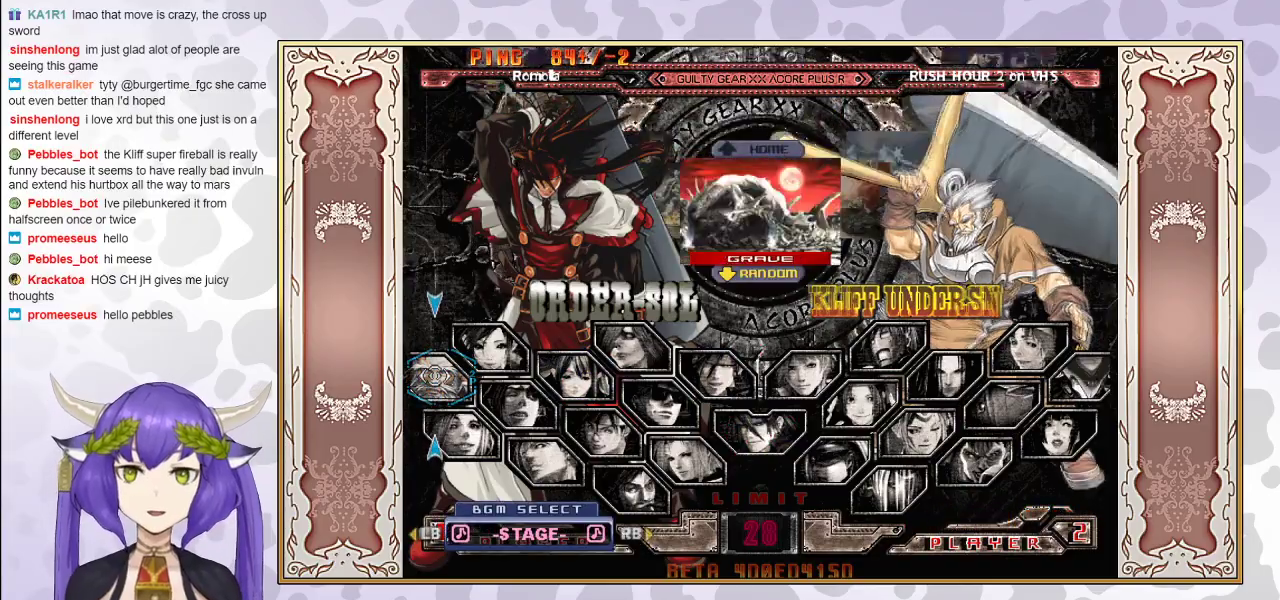
{"buttons": [], "events": [[100, "CIRCLE", "up"]]}